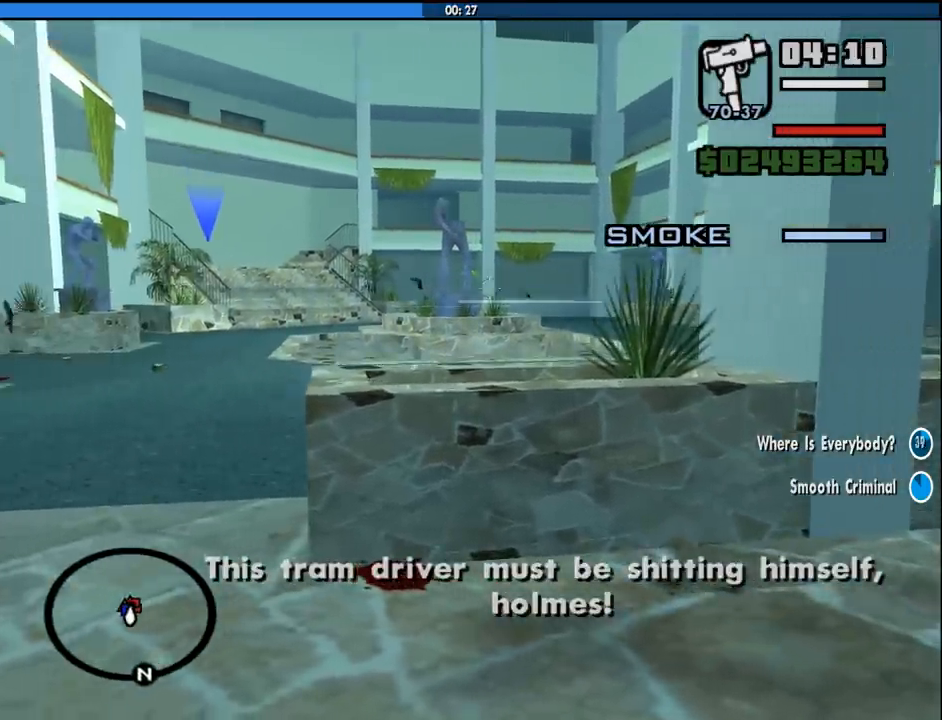
Gameplay with keyboard and mouse; each line is a JSON object with the keys and mouse buttons held at the frame after it. "events" lists presses ("down") and releases ("up") of "1", "2", "3", "4", "5", "6", "8", "a", "alt", "c", "ctrl", "d", "down", "e", "escape", "f", "f1", "f2", "f3", "g", "h", "left", "num2", "q", "r", "right", "s", "shift", "space", "tab", "up", "v", "w", "x", "z", "mouse_left", "mouse_middle", "mouse_right", "mouse_wheel_up" and "mouse_wheel_down" between this image and that frame as [ms after this image, input, new state], when the widget could be followed in between. "mouse_left", "mouse_middle", "mouse_right", "mouse_wheel_up", "mouse_wheel_down" = the "left", "middle", "right", "wheel_up", "wheel_down" buttons of the "mouse" list. No other keys are recorded. Mouse movement is not recorded.
{"keys": [], "mouse": ["right"], "events": []}
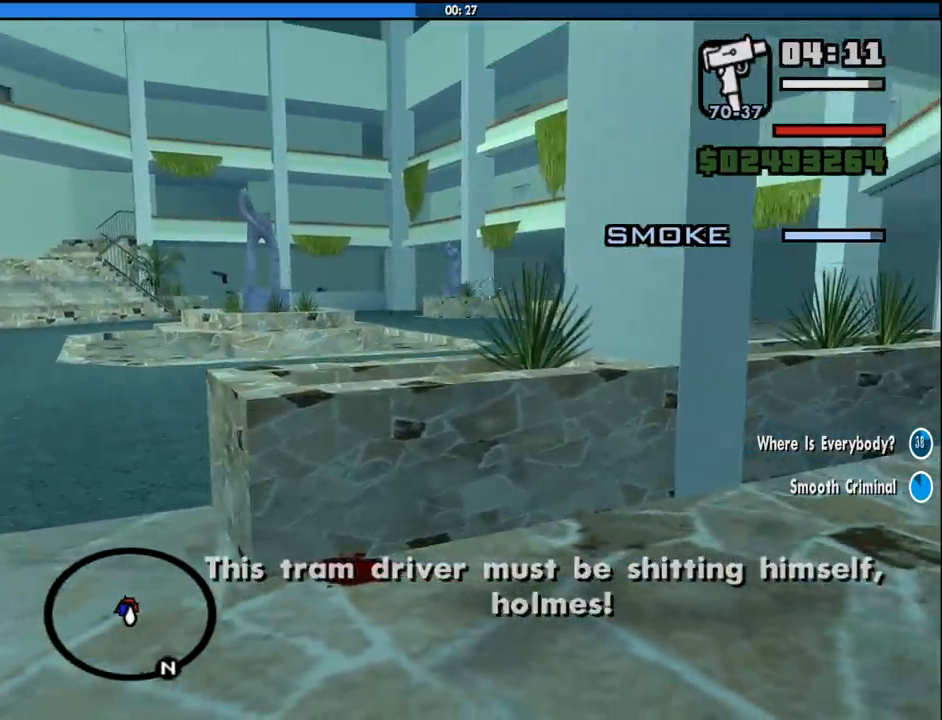
{"keys": [], "mouse": ["right"], "events": []}
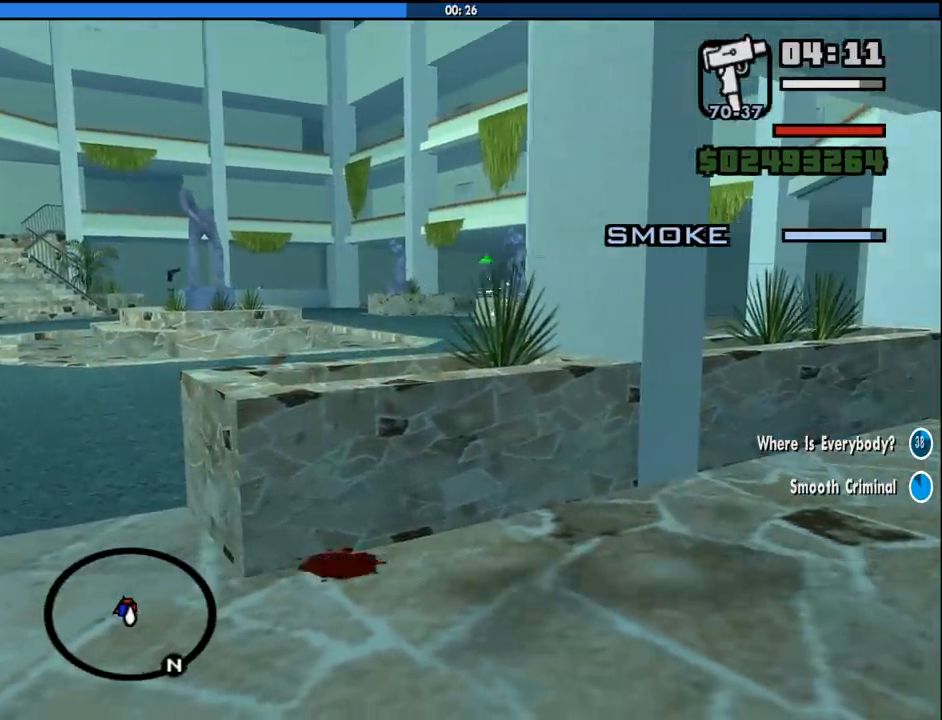
{"keys": [], "mouse": ["right"], "events": [[133, "mouse_left", "down"], [216, "mouse_left", "up"]]}
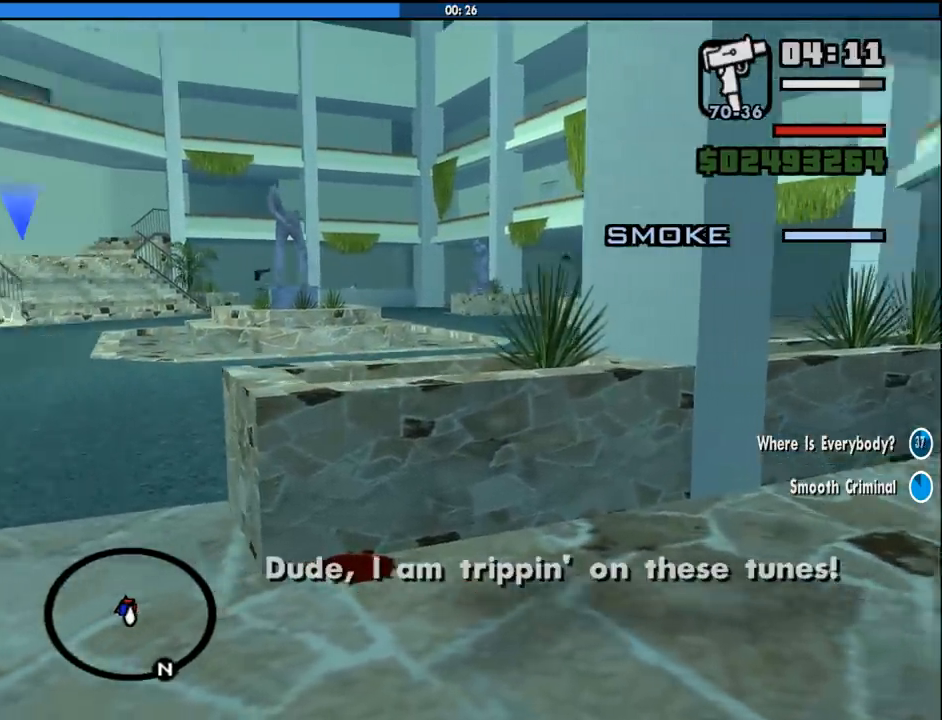
{"keys": [], "mouse": ["right"], "events": []}
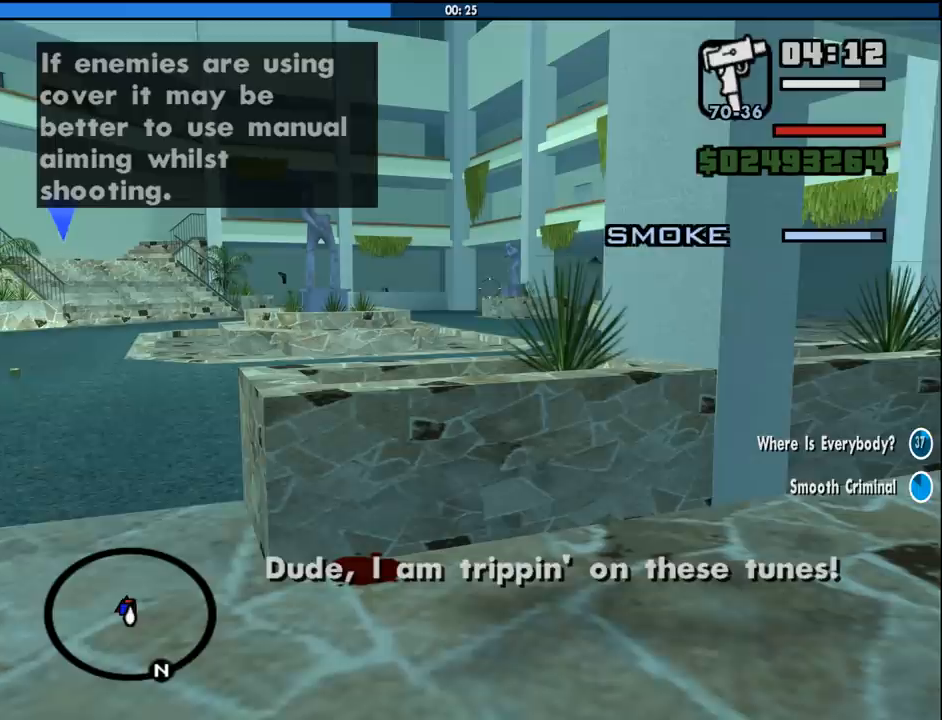
{"keys": [], "mouse": ["left", "right"], "events": [[66, "mouse_left", "down"], [166, "mouse_left", "up"], [483, "mouse_left", "down"]]}
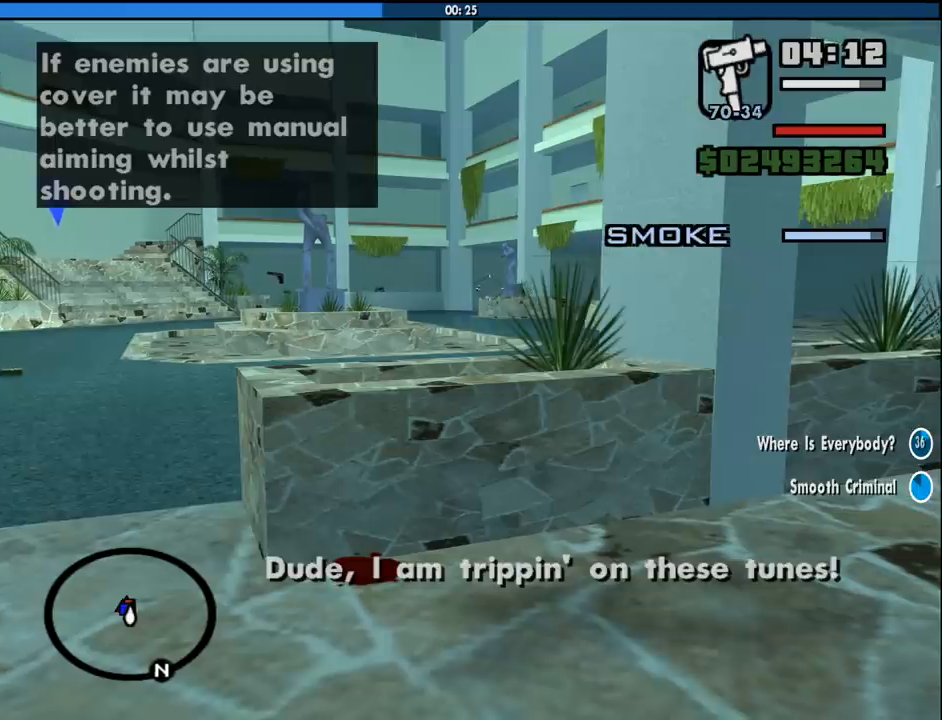
{"keys": [], "mouse": ["right"], "events": [[83, "mouse_left", "up"]]}
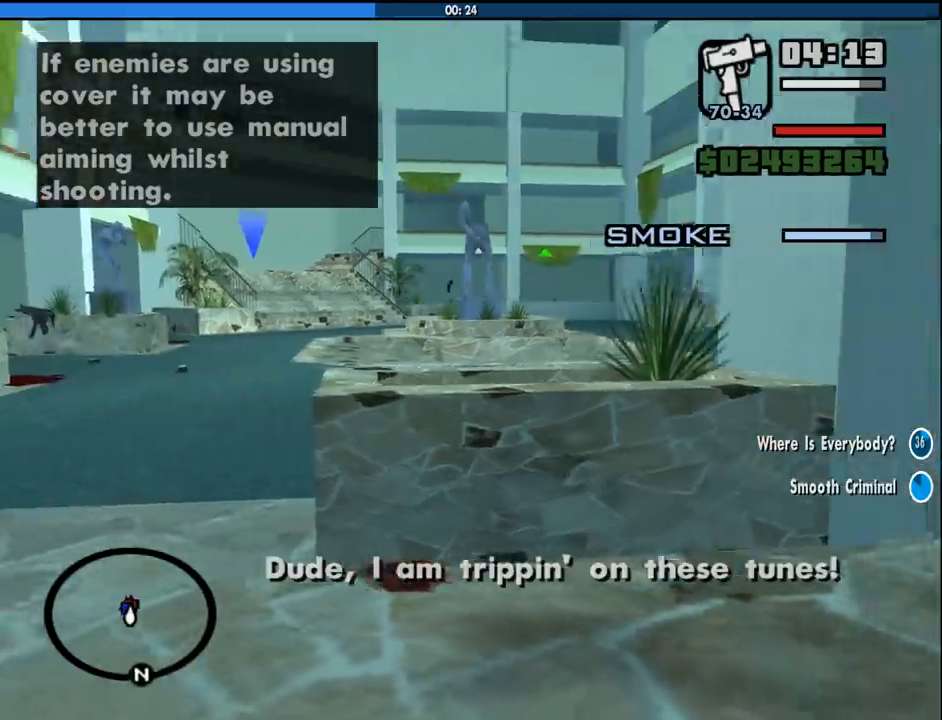
{"keys": [], "mouse": ["left", "right"], "events": [[466, "mouse_left", "down"]]}
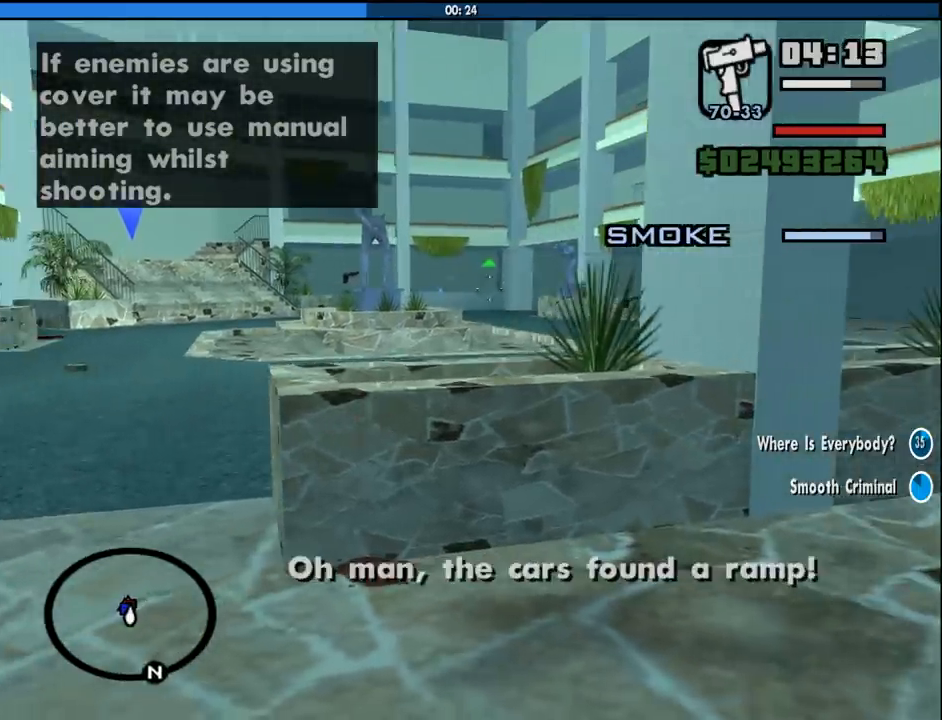
{"keys": [], "mouse": ["right"], "events": [[66, "mouse_left", "up"], [300, "mouse_left", "down"], [400, "mouse_left", "up"]]}
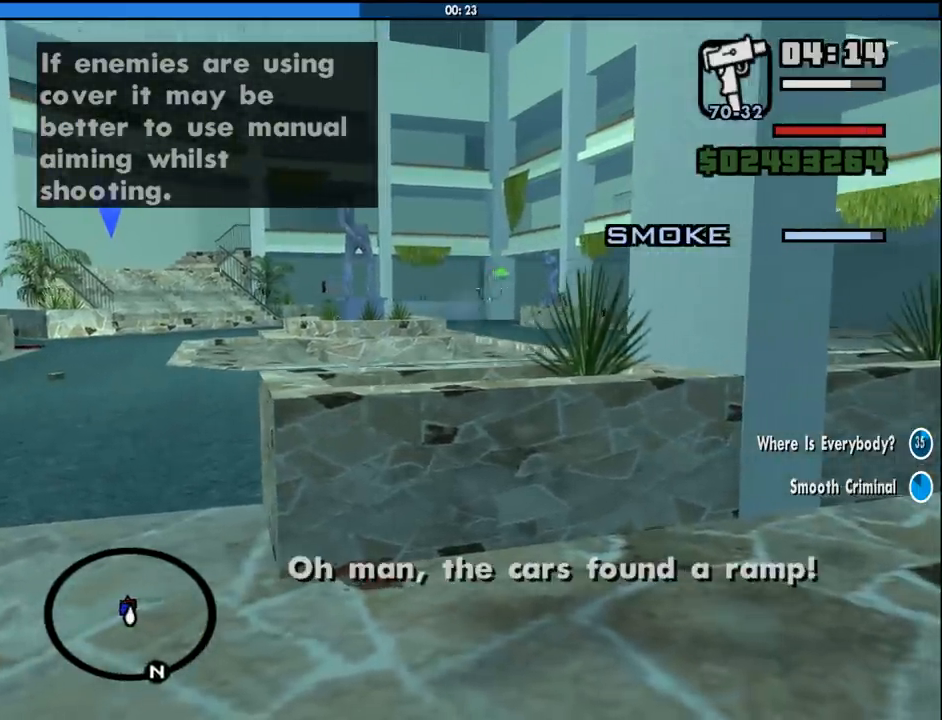
{"keys": [], "mouse": ["right"], "events": [[183, "mouse_left", "down"], [266, "mouse_left", "up"]]}
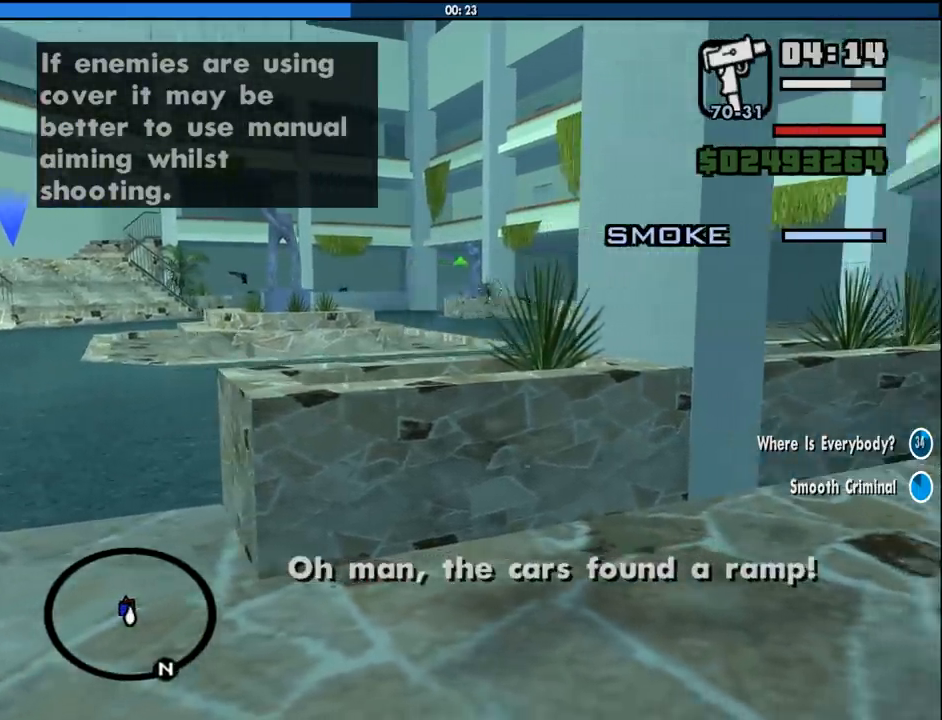
{"keys": [], "mouse": ["left", "right"], "events": [[100, "mouse_left", "down"], [150, "mouse_left", "up"], [433, "mouse_left", "down"]]}
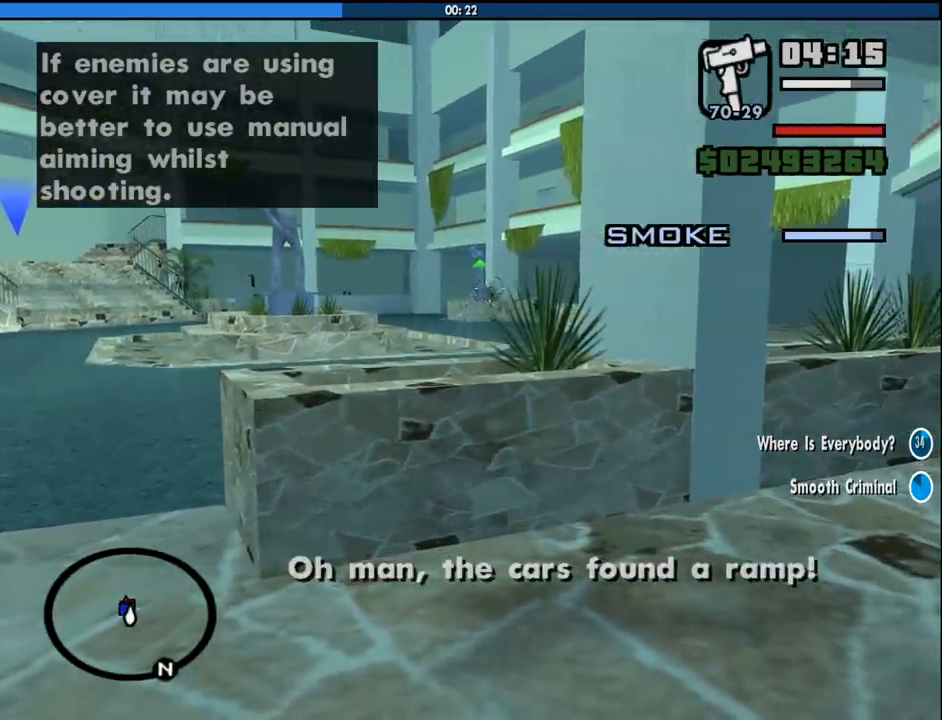
{"keys": [], "mouse": ["right"], "events": [[16, "mouse_left", "up"], [350, "mouse_left", "down"], [433, "mouse_left", "up"]]}
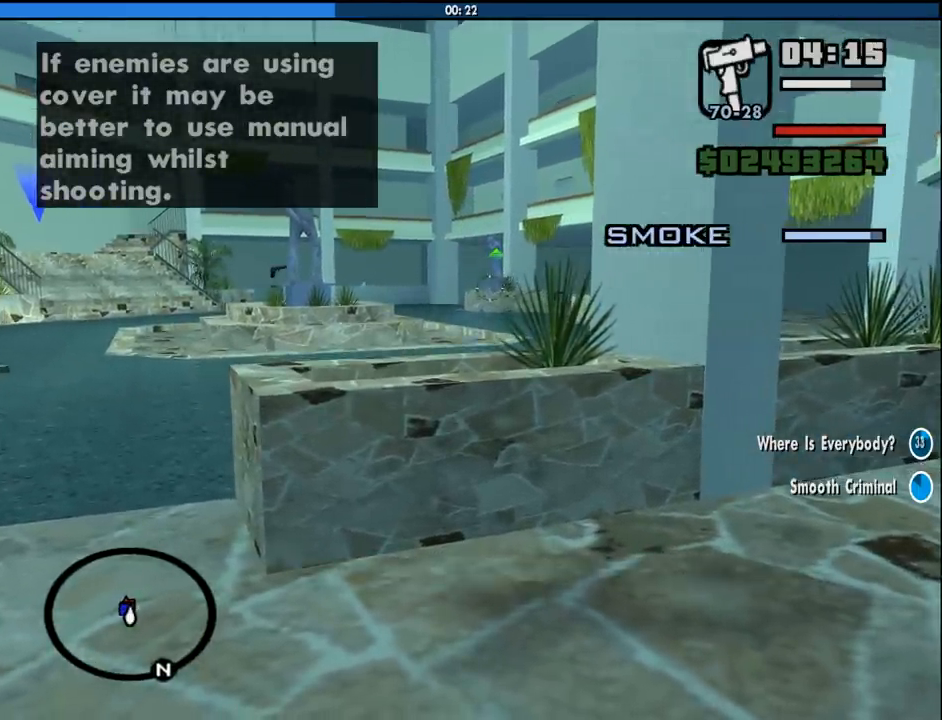
{"keys": [], "mouse": ["left", "right"], "events": [[500, "mouse_left", "down"]]}
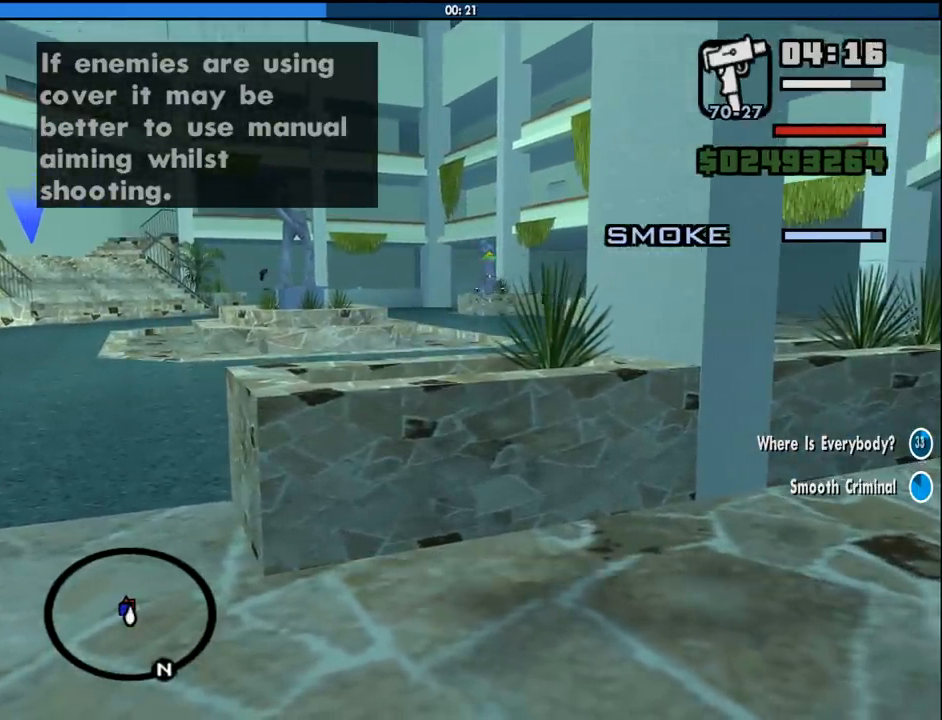
{"keys": [], "mouse": ["right"], "events": [[100, "mouse_left", "up"], [333, "mouse_left", "down"], [433, "mouse_left", "up"]]}
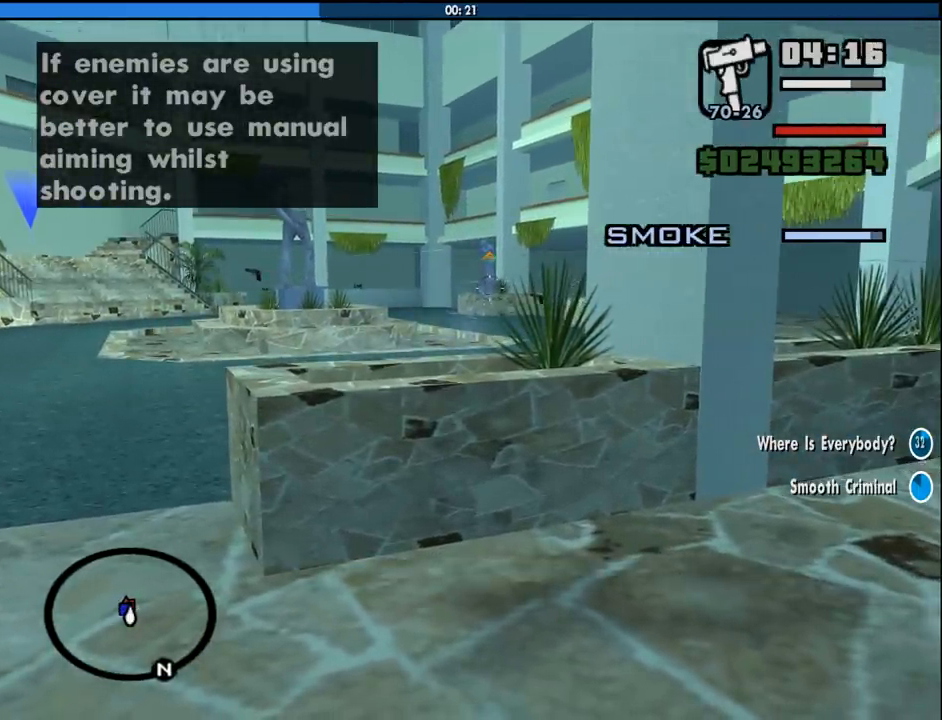
{"keys": [], "mouse": ["left", "right"], "events": [[166, "mouse_left", "down"], [250, "mouse_left", "up"], [483, "mouse_left", "down"]]}
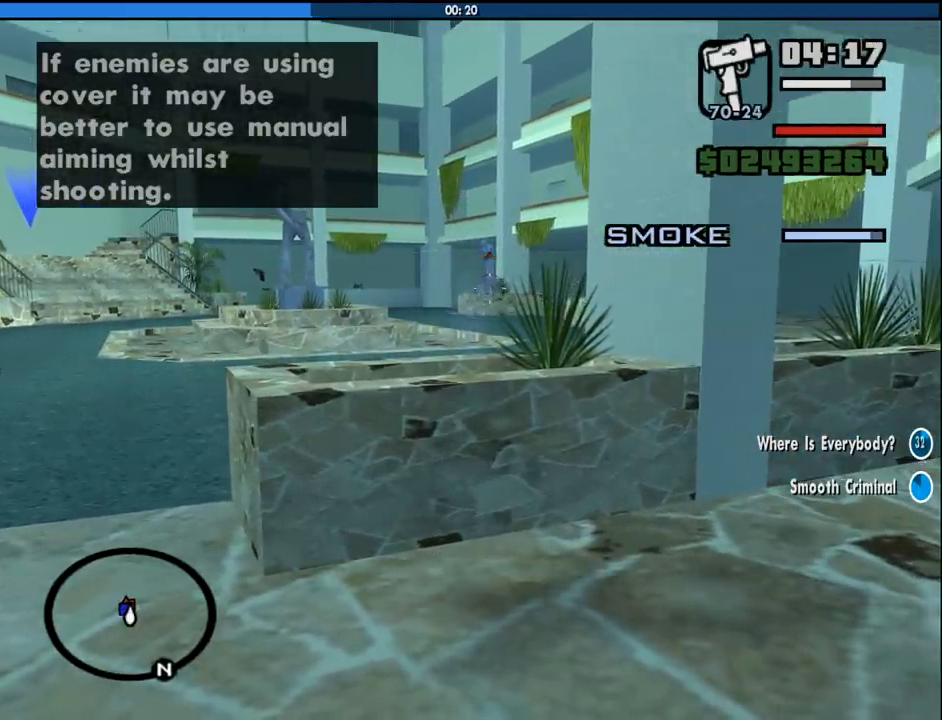
{"keys": [], "mouse": ["right"], "events": [[83, "mouse_left", "up"]]}
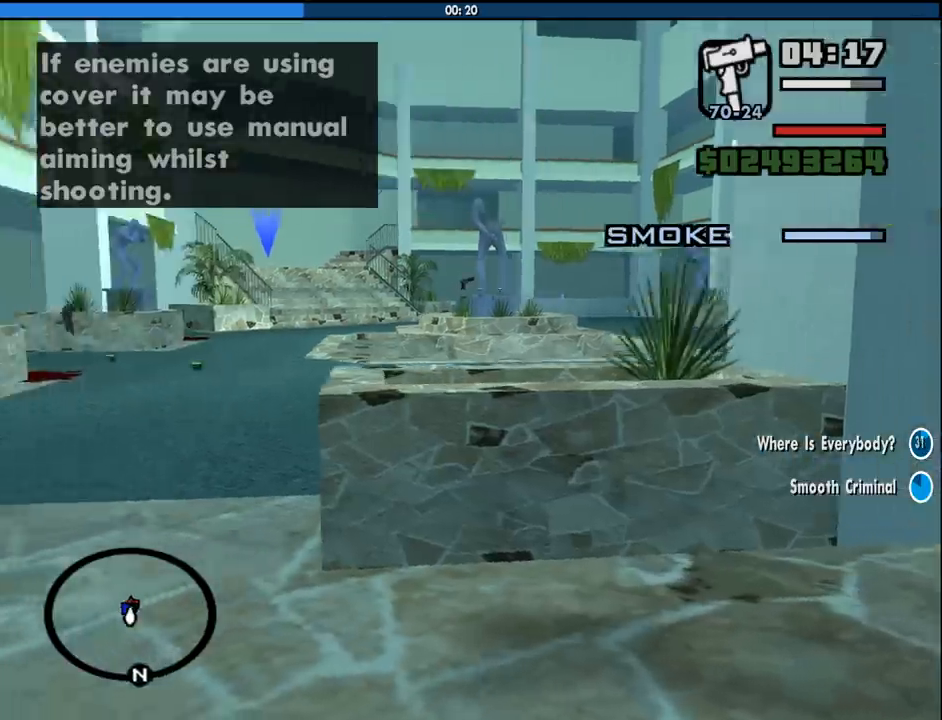
{"keys": [], "mouse": ["right"], "events": []}
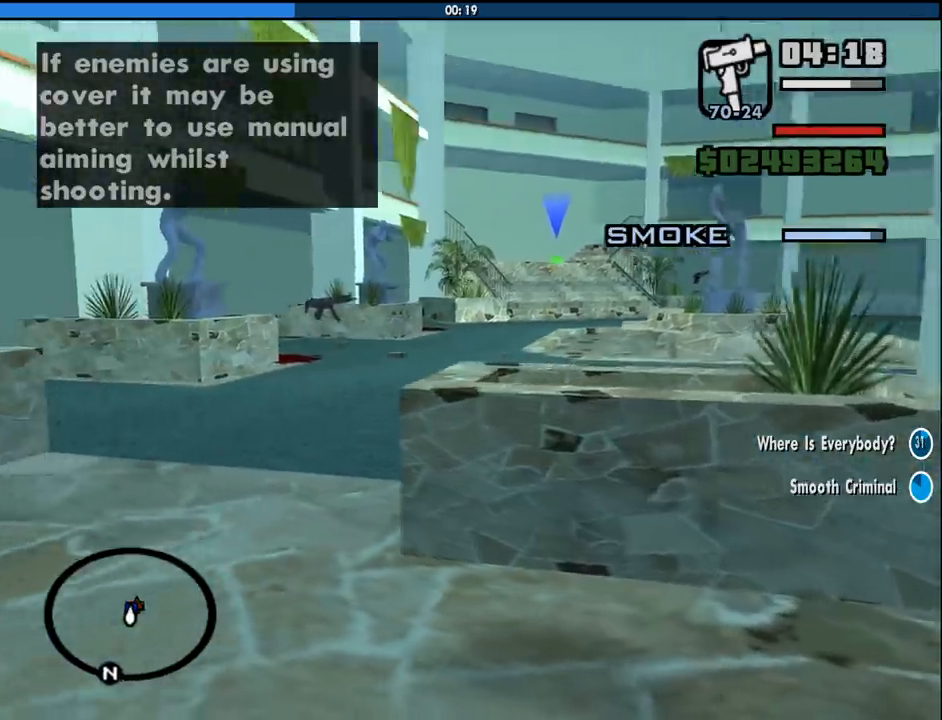
{"keys": [], "mouse": ["right"], "events": []}
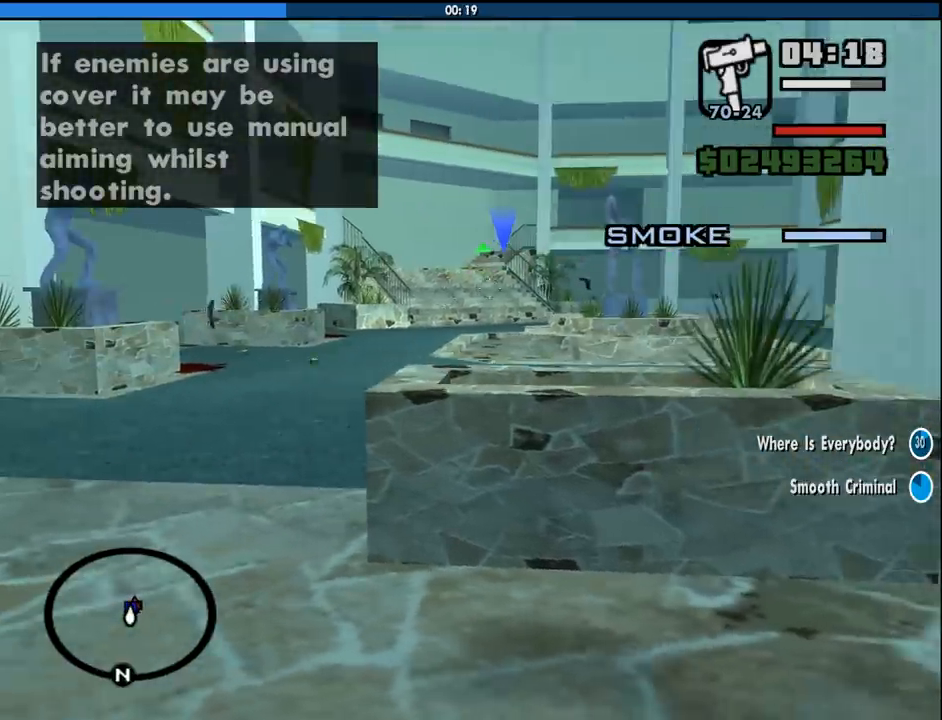
{"keys": [], "mouse": ["right"], "events": [[266, "mouse_left", "down"], [366, "mouse_left", "up"]]}
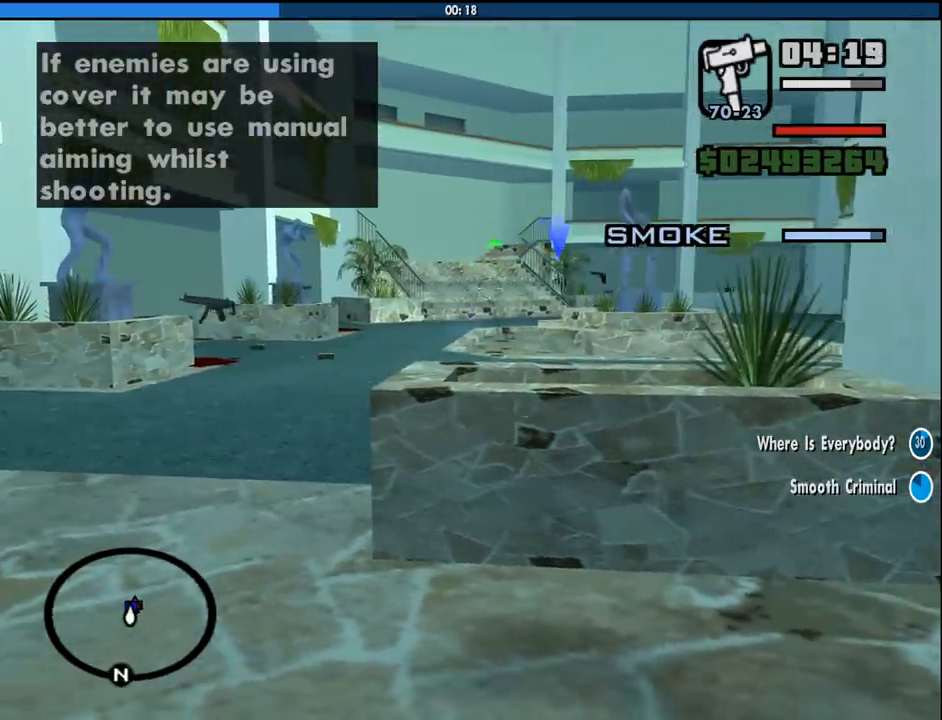
{"keys": [], "mouse": ["left", "right"], "events": [[150, "mouse_left", "down"], [233, "mouse_left", "up"], [466, "mouse_left", "down"]]}
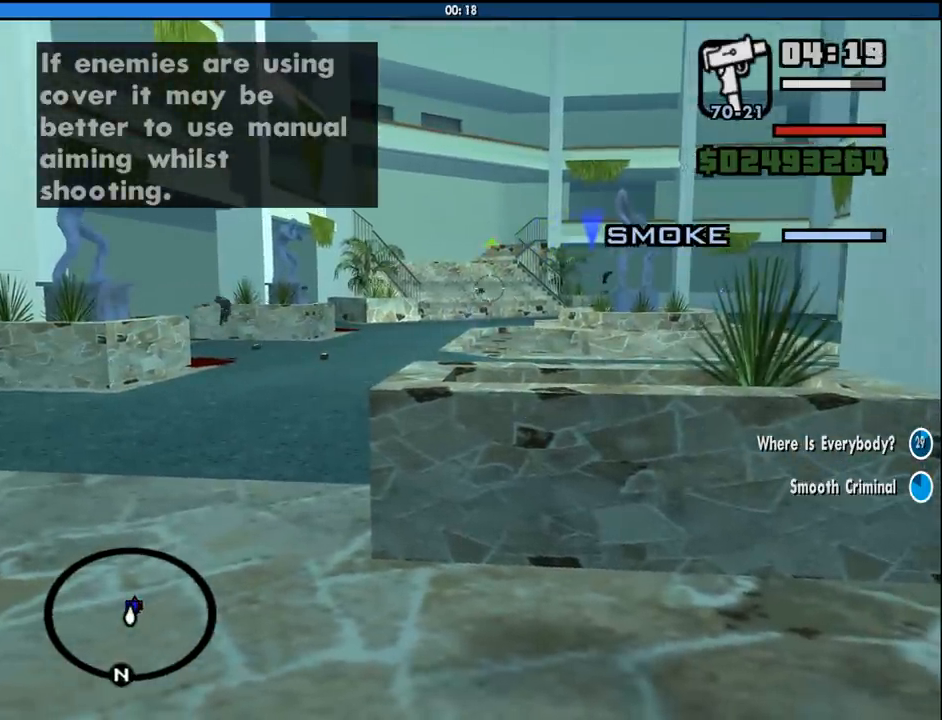
{"keys": [], "mouse": ["right"], "events": [[66, "mouse_left", "up"], [250, "mouse_left", "down"], [350, "mouse_left", "up"]]}
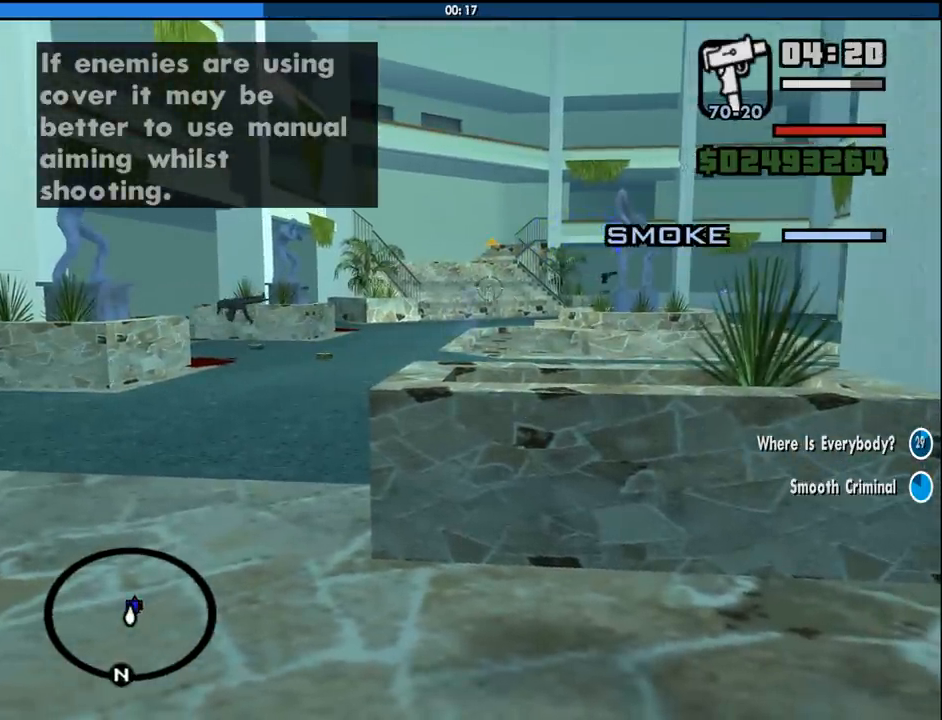
{"keys": [], "mouse": ["right"], "events": [[83, "mouse_left", "down"], [166, "mouse_left", "up"], [366, "mouse_left", "down"], [450, "mouse_left", "up"]]}
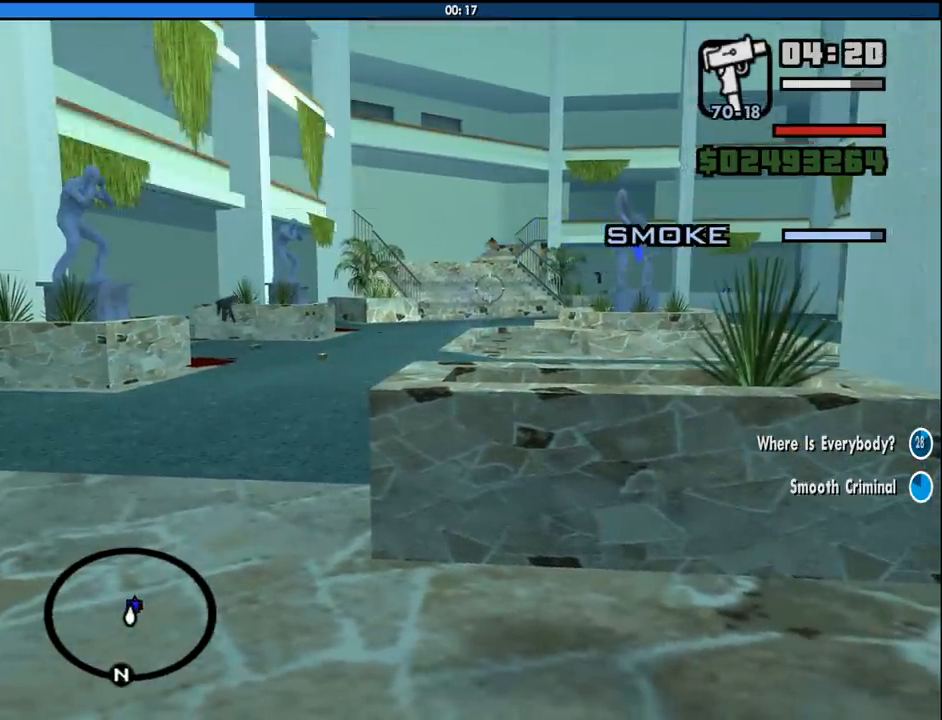
{"keys": [], "mouse": ["right"], "events": [[200, "mouse_left", "down"], [283, "mouse_left", "up"], [383, "c", "down"], [433, "c", "up"]]}
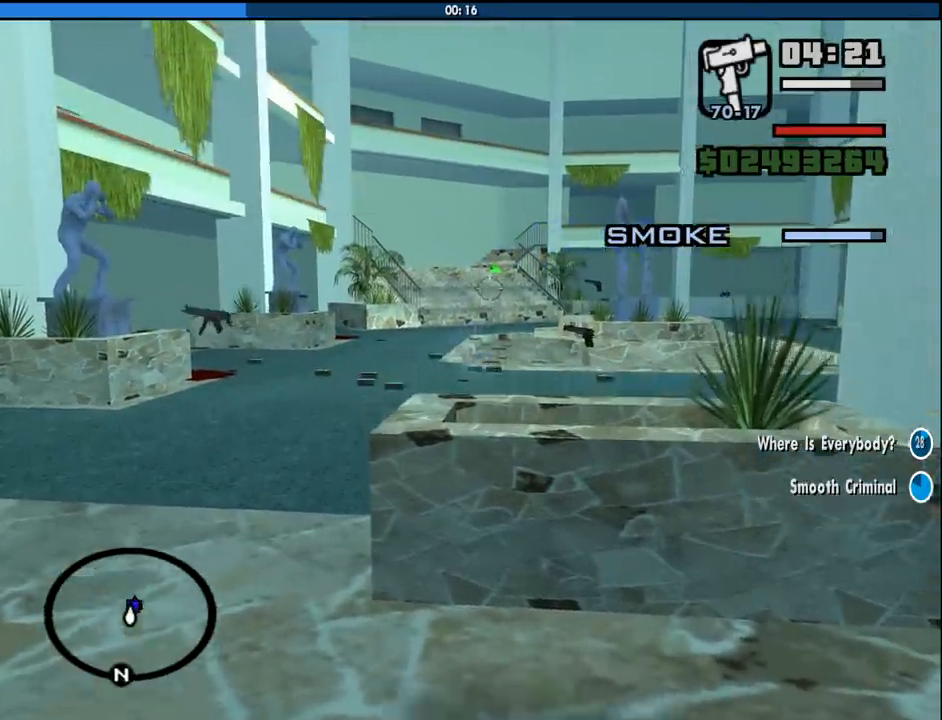
{"keys": ["a", "w"], "mouse": ["right"], "events": [[16, "a", "down"], [483, "w", "down"]]}
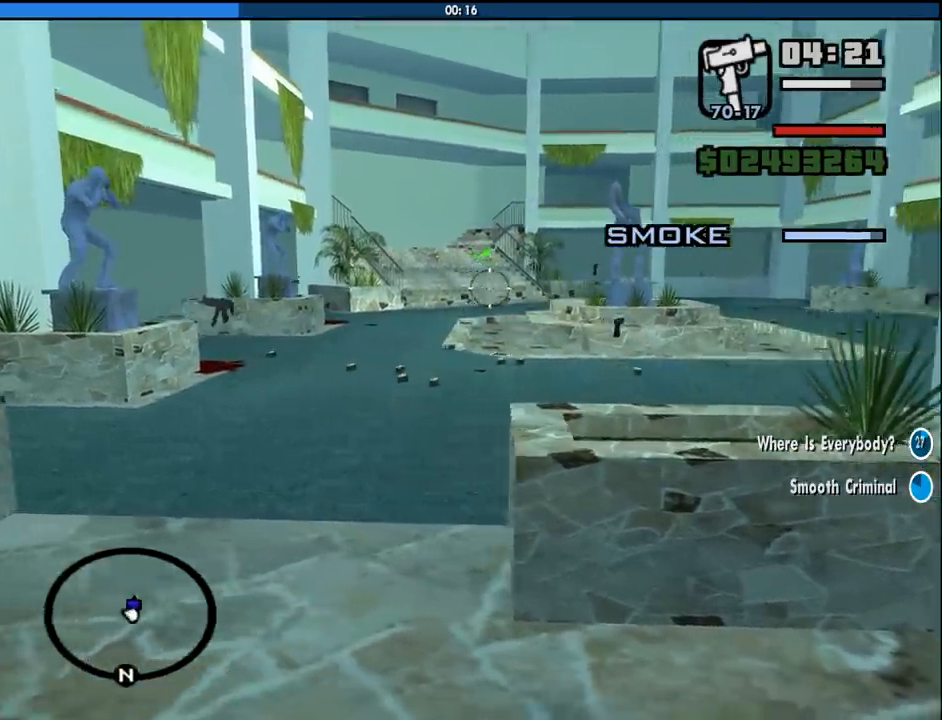
{"keys": ["c"], "mouse": ["right"], "events": [[83, "a", "up"], [416, "w", "up"], [500, "c", "down"]]}
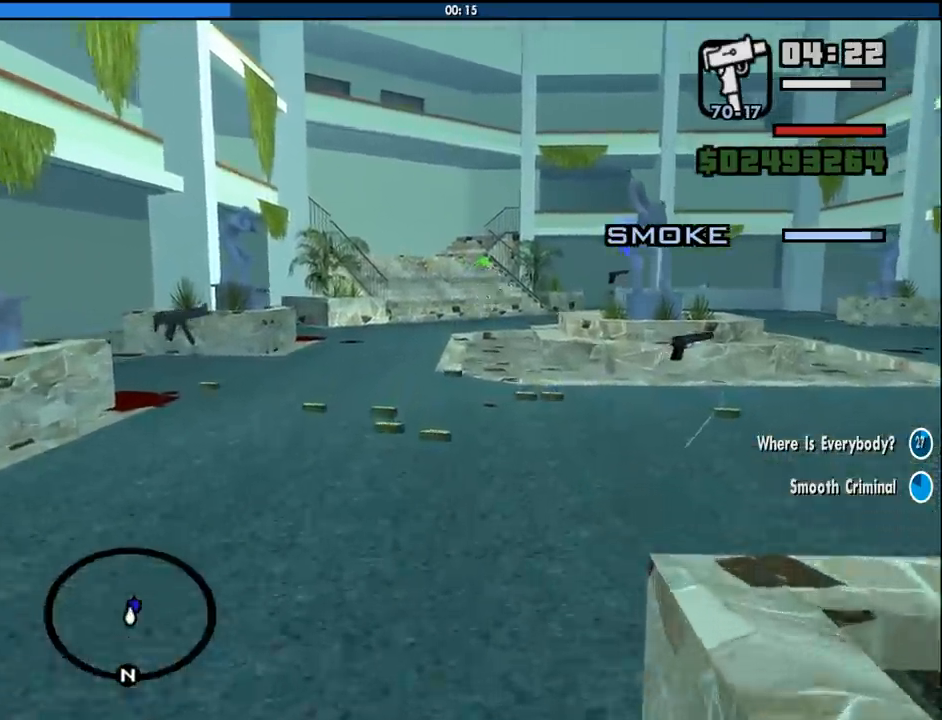
{"keys": [], "mouse": ["left", "right"], "events": [[50, "c", "up"], [283, "mouse_left", "down"], [333, "mouse_left", "up"], [383, "mouse_left", "down"]]}
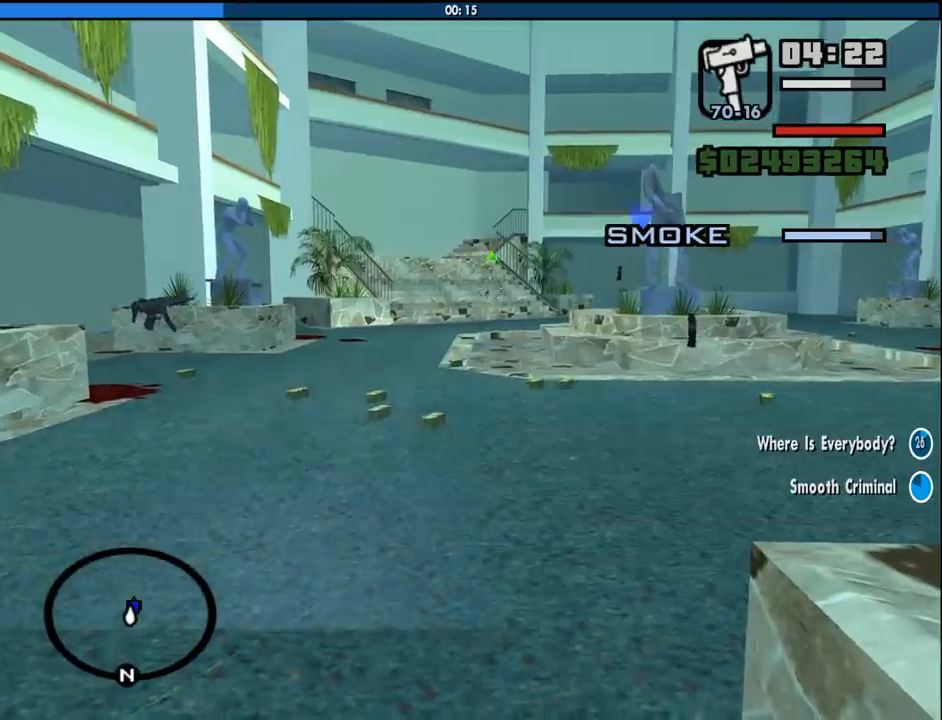
{"keys": [], "mouse": ["right"], "events": [[116, "mouse_left", "up"], [300, "mouse_left", "down"], [400, "mouse_left", "up"]]}
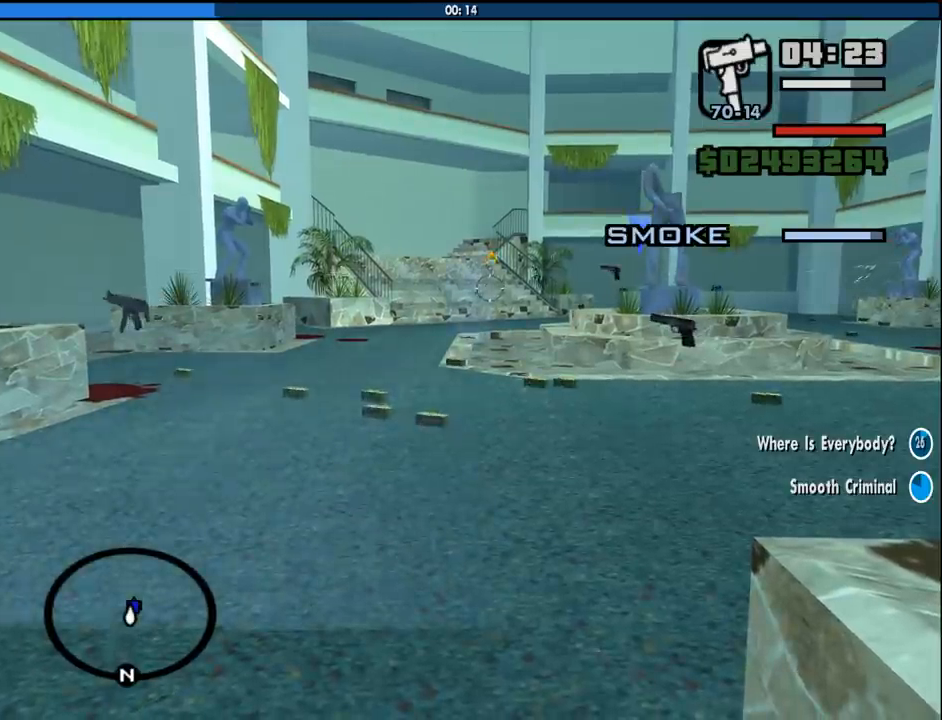
{"keys": [], "mouse": ["right"], "events": [[133, "mouse_left", "down"], [216, "mouse_left", "up"], [416, "mouse_left", "down"], [450, "mouse_left", "up"]]}
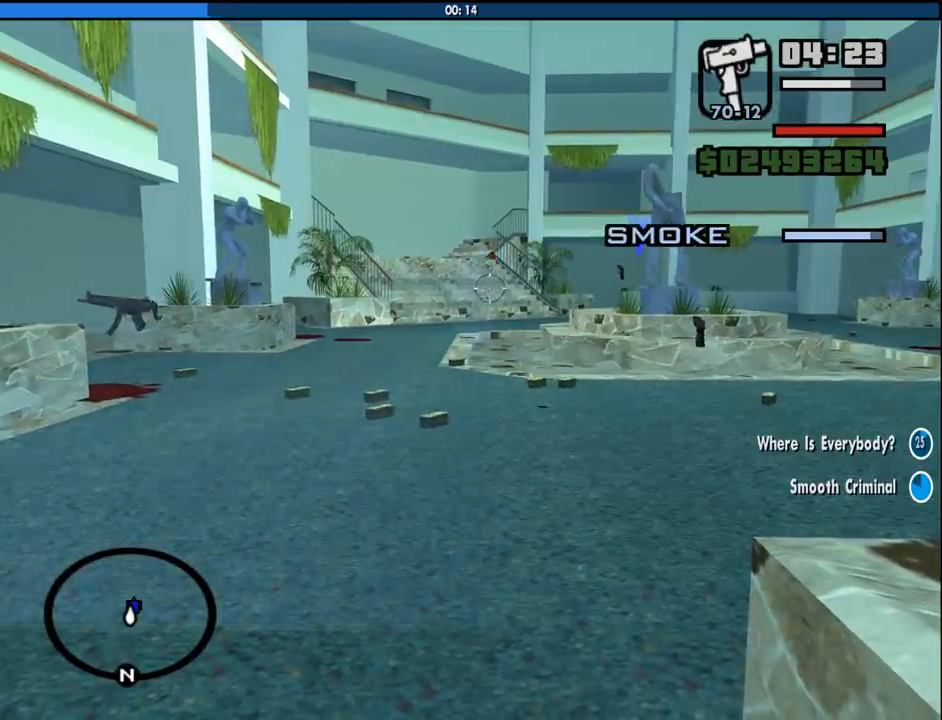
{"keys": ["w"], "mouse": ["right"], "events": [[233, "c", "down"], [333, "c", "up"], [383, "w", "down"]]}
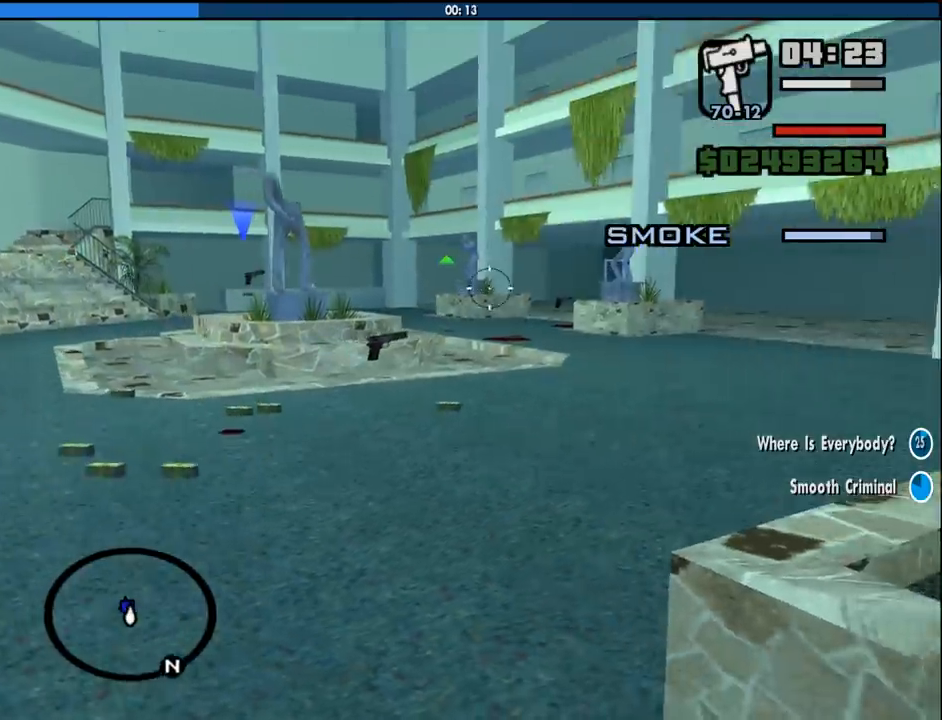
{"keys": ["w"], "mouse": ["right"], "events": []}
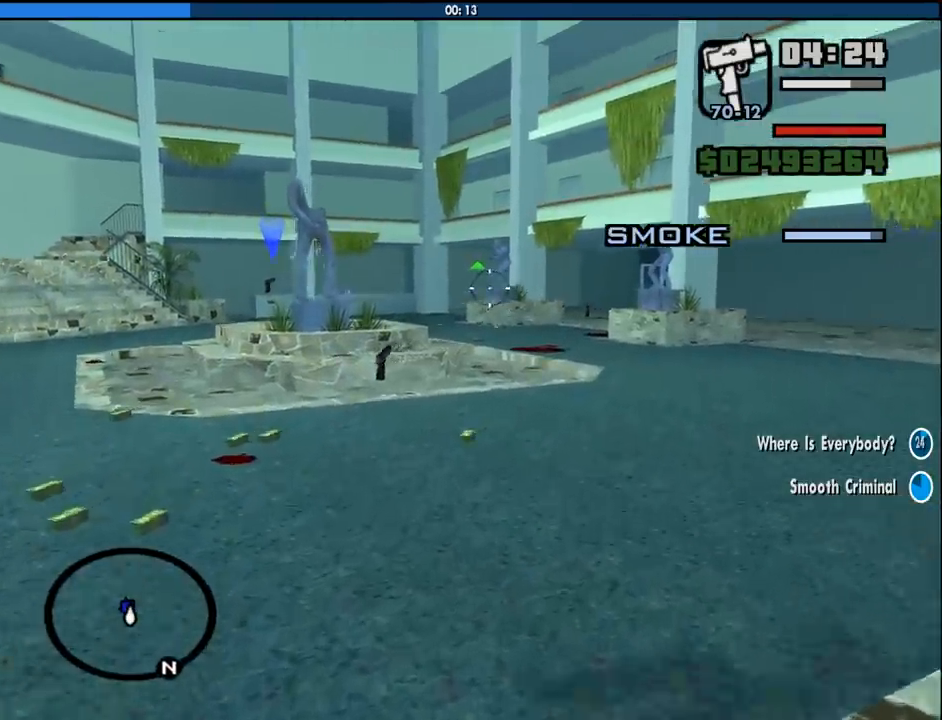
{"keys": ["w"], "mouse": ["right"], "events": [[366, "mouse_left", "down"], [450, "mouse_left", "up"]]}
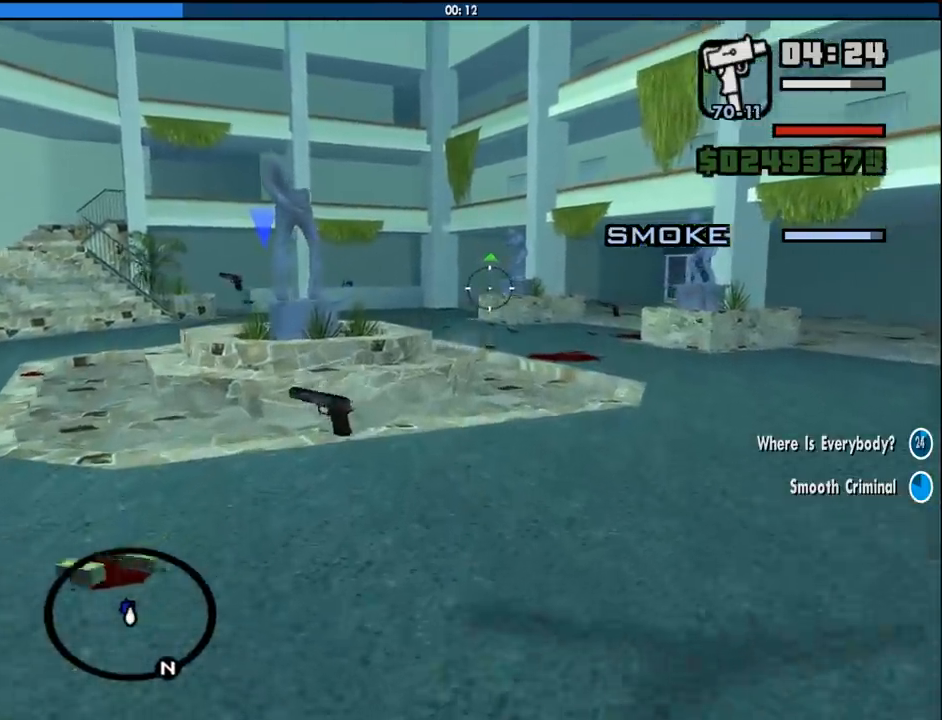
{"keys": ["w"], "mouse": ["right"], "events": [[333, "mouse_left", "down"], [416, "mouse_left", "up"]]}